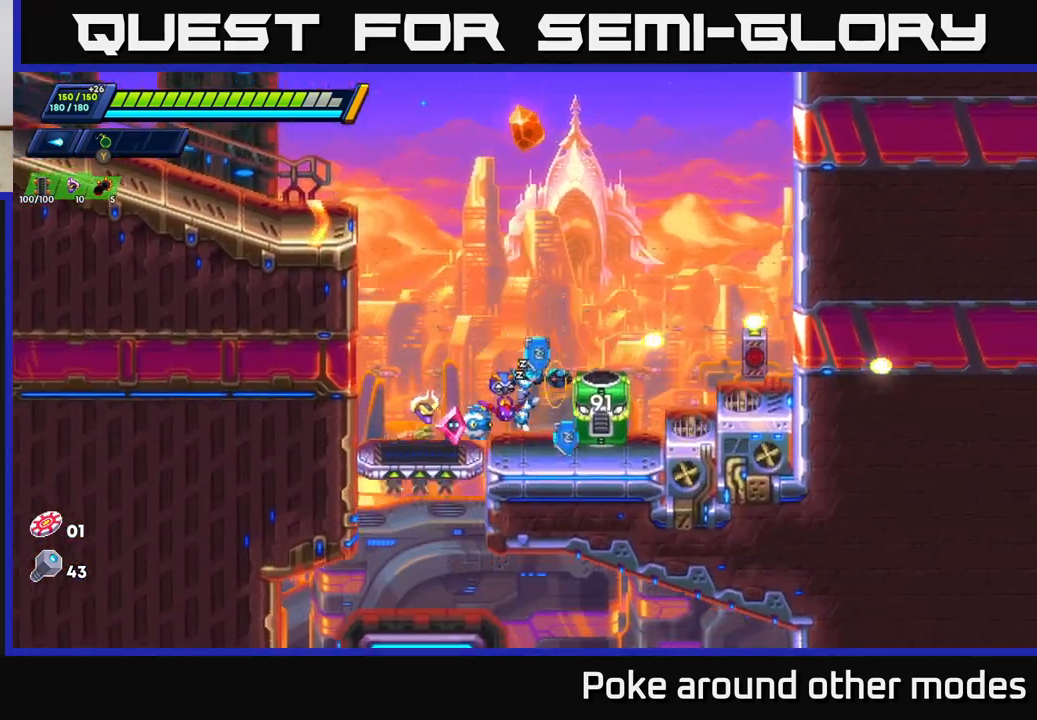
Gameplay with a controller (Xbox layout); each line is a JSON object with the inputs held at the frame after it. "events" lists button and stick changes between this image and that frame as [ms after this image, input, new state], when the widget could be followed in between.
{"buttons": ["X"], "left_stick": "center", "right_stick": "center", "events": [[17, "X", "down"], [100, "X", "up"], [150, "X", "down"], [200, "A", "down"], [233, "X", "up"], [317, "X", "down"], [350, "A", "up"], [400, "X", "up"], [450, "X", "down"]]}
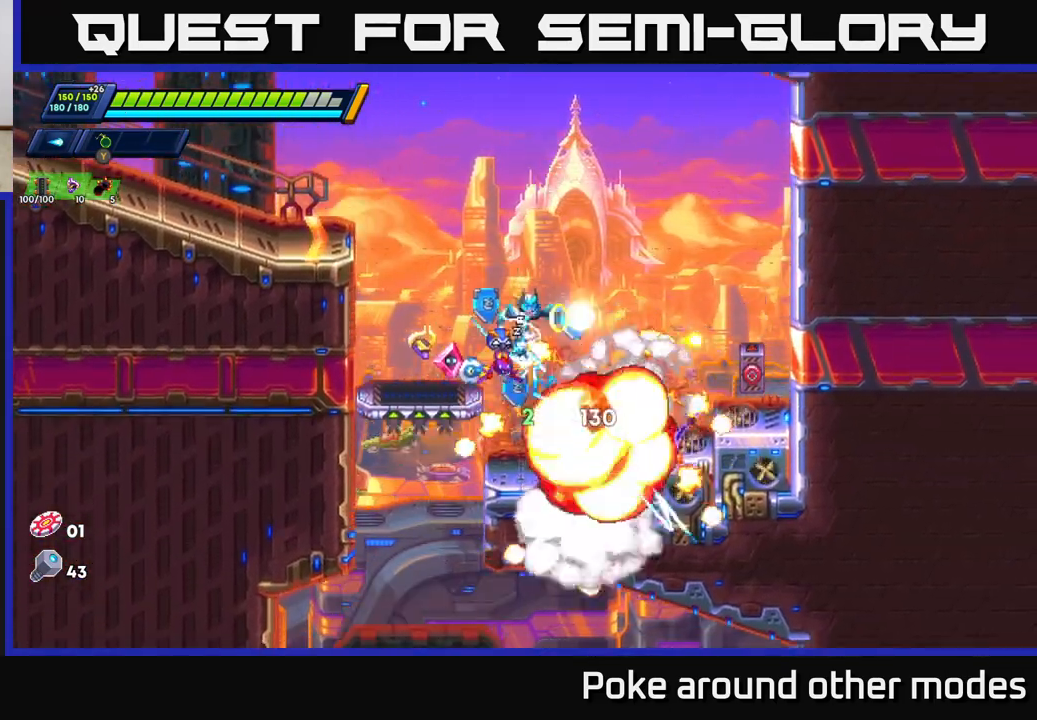
{"buttons": [], "left_stick": "left", "right_stick": "center", "events": [[33, "X", "up"], [100, "left_stick", "right"], [250, "left_stick", "left"], [350, "R2", "down"], [450, "R2", "up"]]}
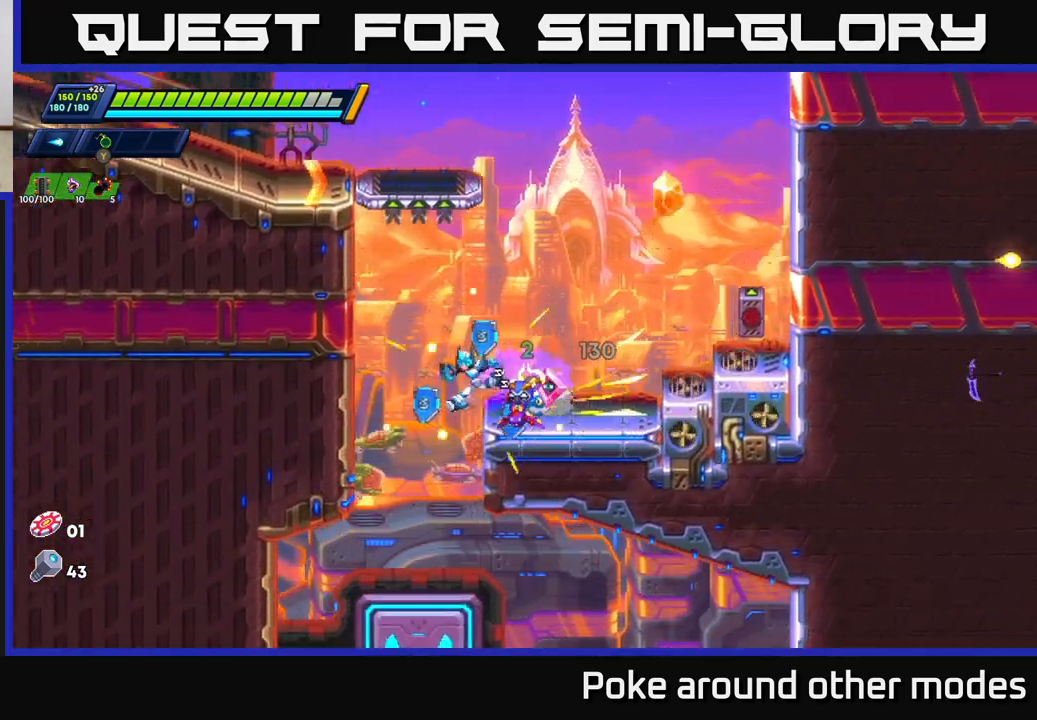
{"buttons": [], "left_stick": "left", "right_stick": "center", "events": [[33, "right_stick", "down"], [117, "left_stick", "center"], [317, "right_stick", "center"], [483, "left_stick", "left"]]}
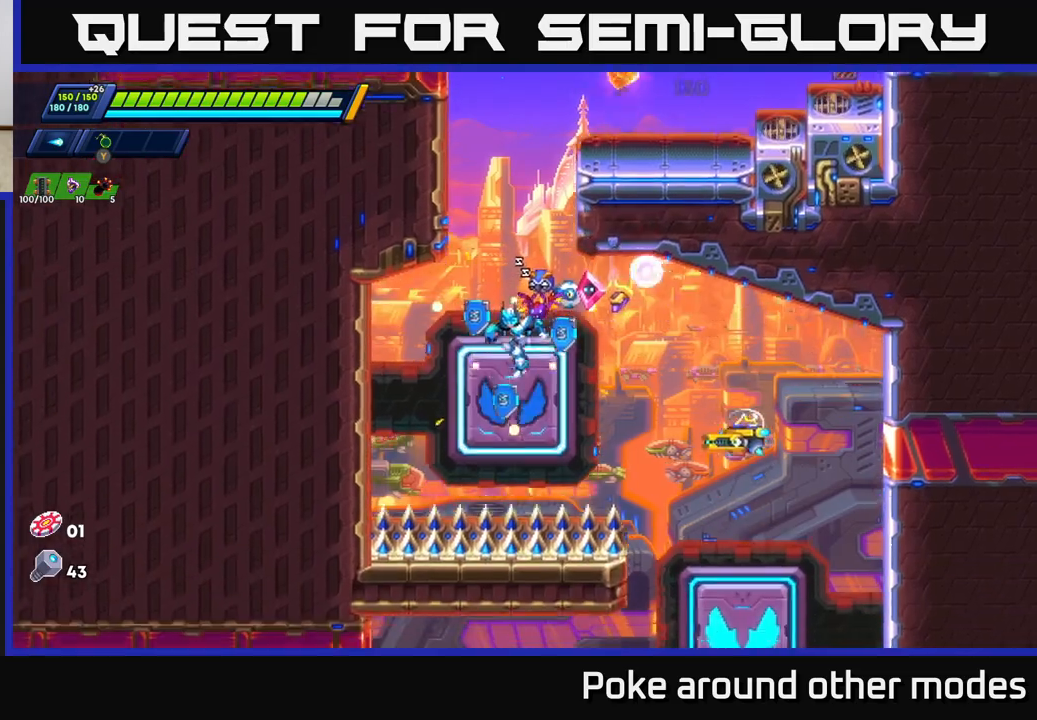
{"buttons": ["A", "X"], "left_stick": "center", "right_stick": "center", "events": [[33, "left_stick", "center"], [83, "left_stick", "right"], [133, "A", "down"], [150, "R2", "down"], [183, "X", "down"], [217, "R2", "up"], [233, "A", "up"], [250, "X", "up"], [317, "X", "down"], [383, "A", "down"], [417, "X", "up"], [483, "X", "down"], [483, "left_stick", "center"]]}
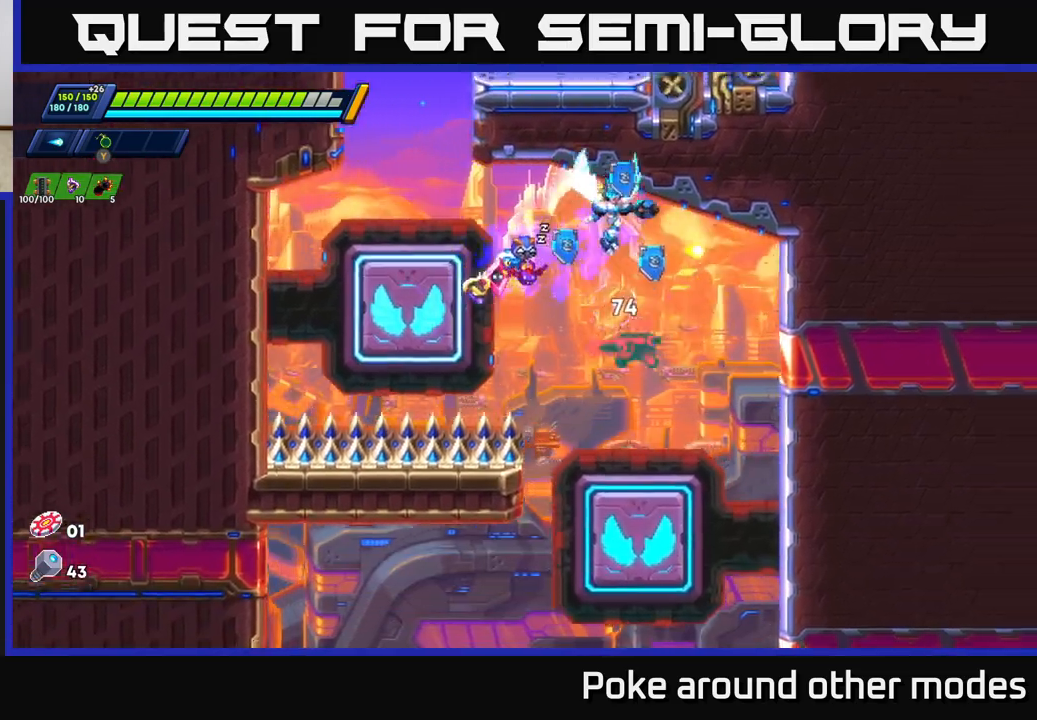
{"buttons": [], "left_stick": "right", "right_stick": "center", "events": [[17, "A", "up"], [50, "left_stick", "left"], [83, "X", "up"], [217, "left_stick", "center"], [383, "X", "down"], [400, "left_stick", "right"], [483, "X", "up"]]}
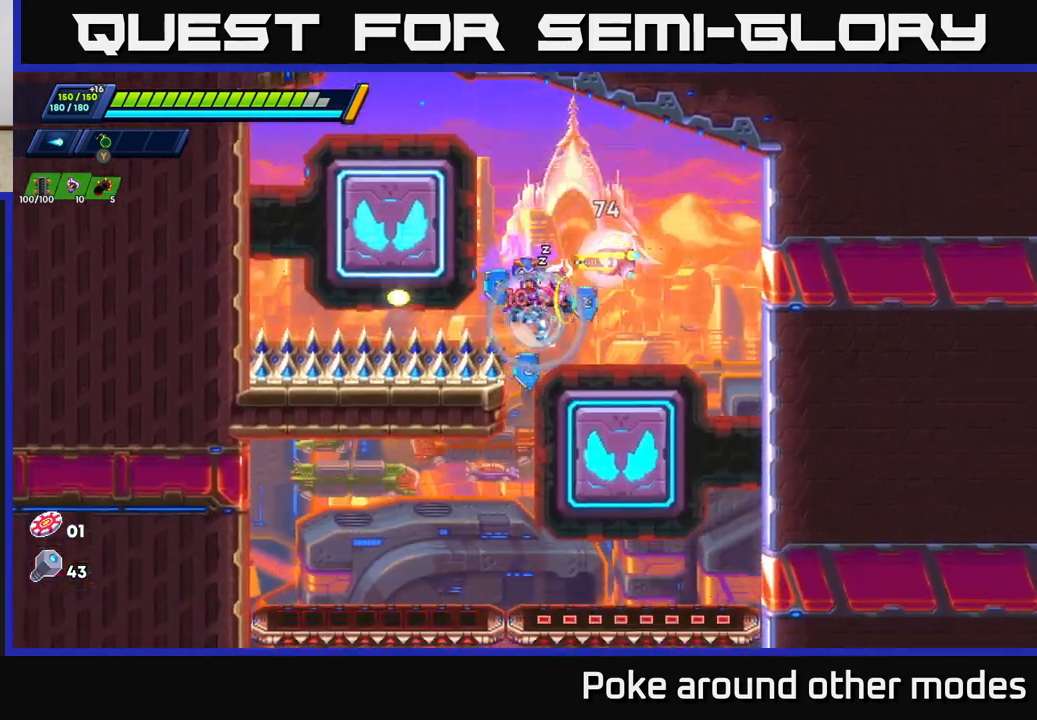
{"buttons": ["A", "R2"], "left_stick": "right", "right_stick": "center", "events": [[67, "X", "down"], [167, "X", "up"], [300, "A", "down"], [300, "R2", "down"]]}
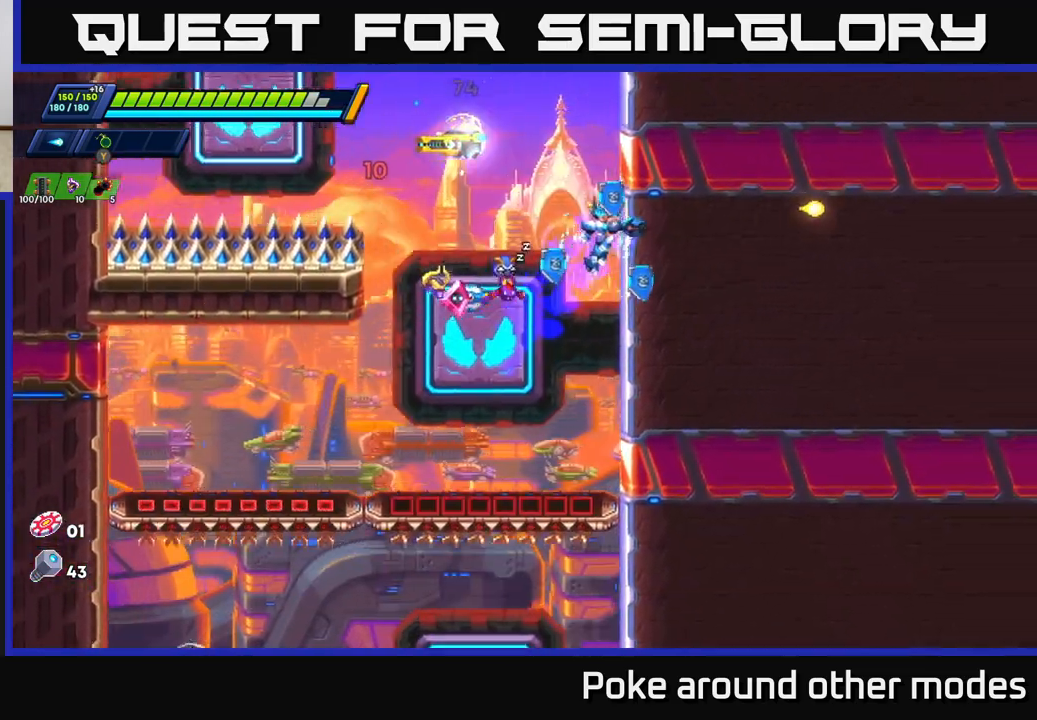
{"buttons": [], "left_stick": "right", "right_stick": "center", "events": [[50, "A", "up"], [133, "A", "down"], [250, "R2", "up"], [267, "X", "down"], [283, "A", "up"], [283, "X", "up"], [367, "X", "down"], [433, "X", "up"]]}
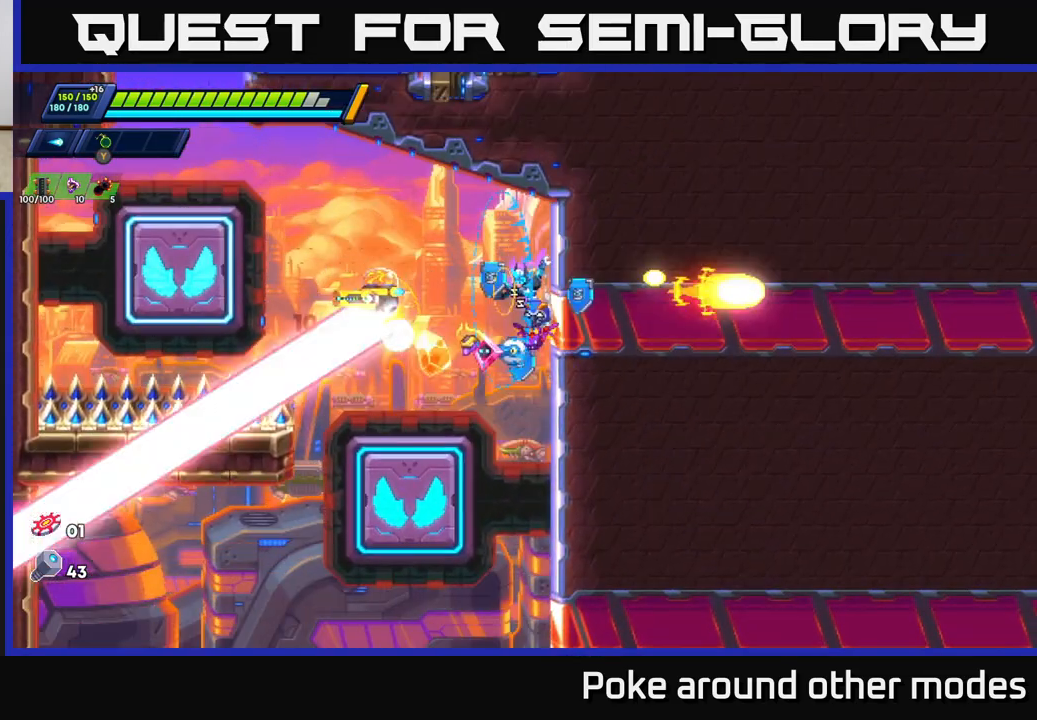
{"buttons": [], "left_stick": "left", "right_stick": "center", "events": [[17, "X", "down"], [67, "X", "up"], [150, "X", "down"], [233, "A", "down"], [267, "X", "up"], [383, "A", "up"], [417, "left_stick", "left"]]}
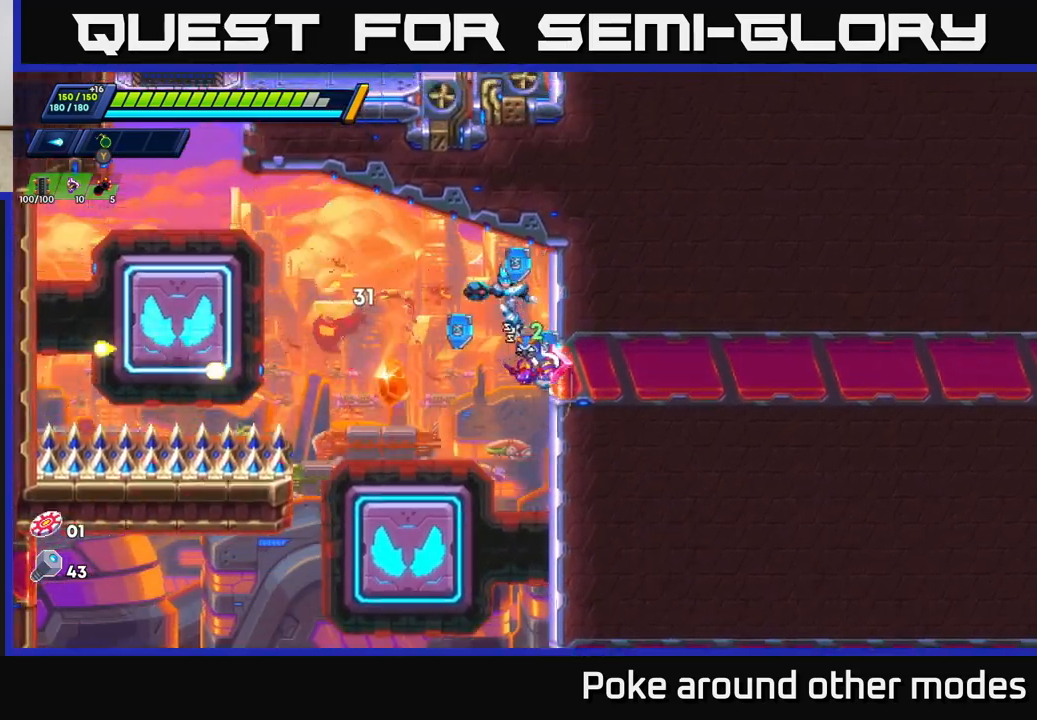
{"buttons": [], "left_stick": "center", "right_stick": "center", "events": [[150, "right_stick", "down"], [183, "left_stick", "center"], [467, "right_stick", "center"]]}
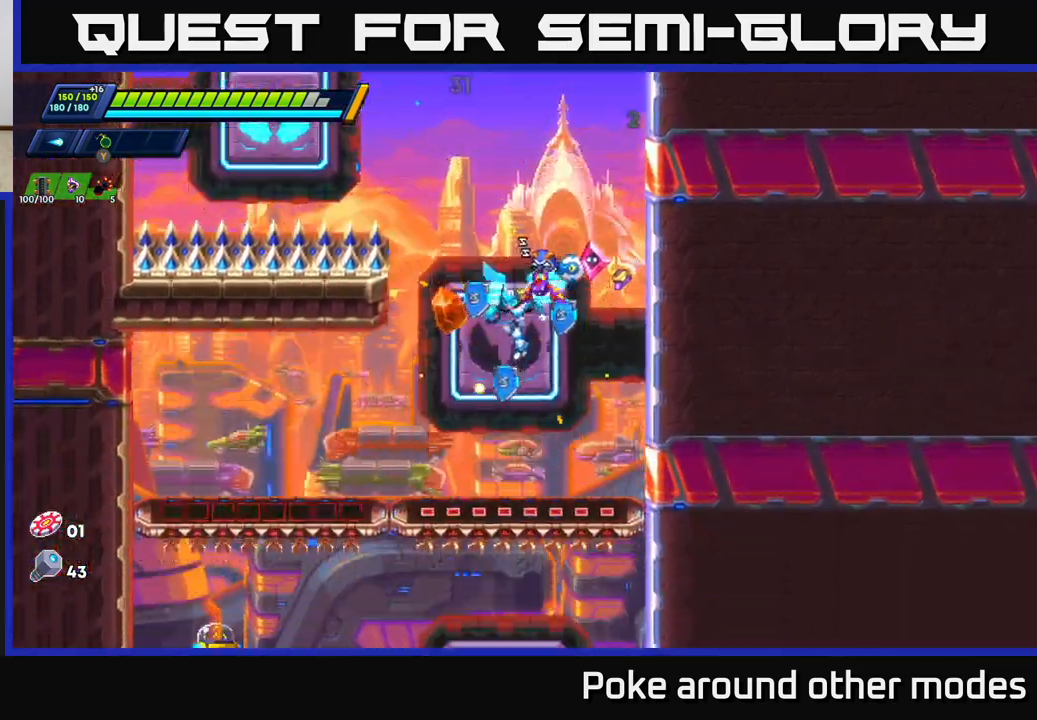
{"buttons": [], "left_stick": "left", "right_stick": "center", "events": [[50, "A", "down"], [50, "left_stick", "left"], [150, "A", "up"], [183, "left_stick", "center"], [400, "left_stick", "left"]]}
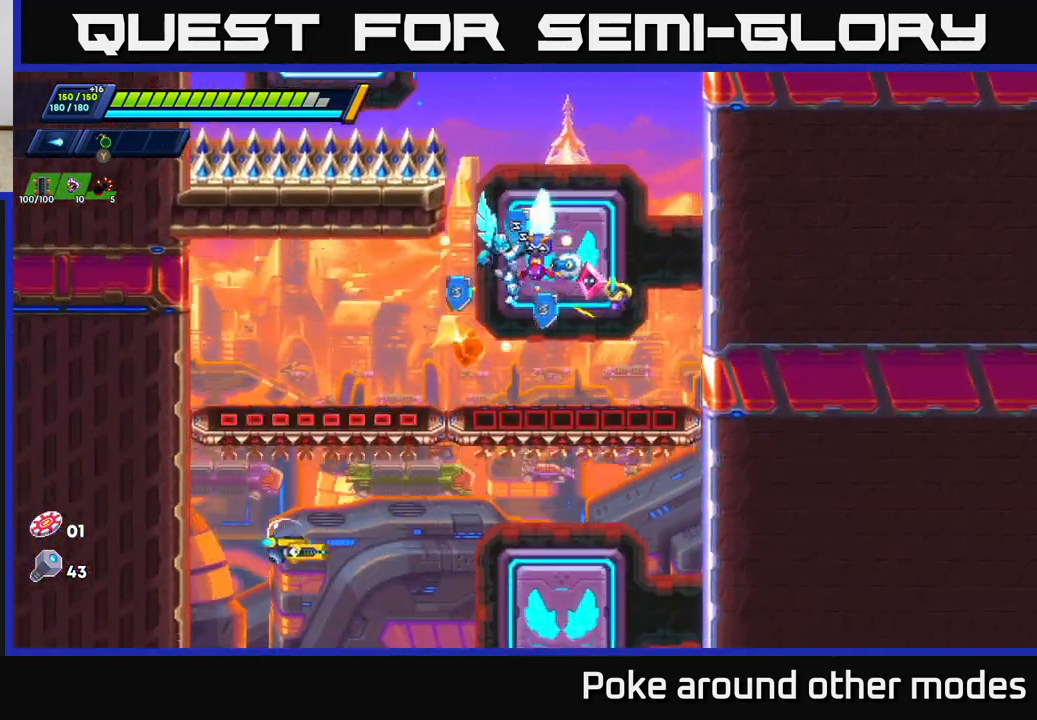
{"buttons": ["R2"], "left_stick": "right", "right_stick": "center", "events": [[250, "X", "down"], [333, "X", "up"], [417, "R2", "down"], [417, "left_stick", "right"]]}
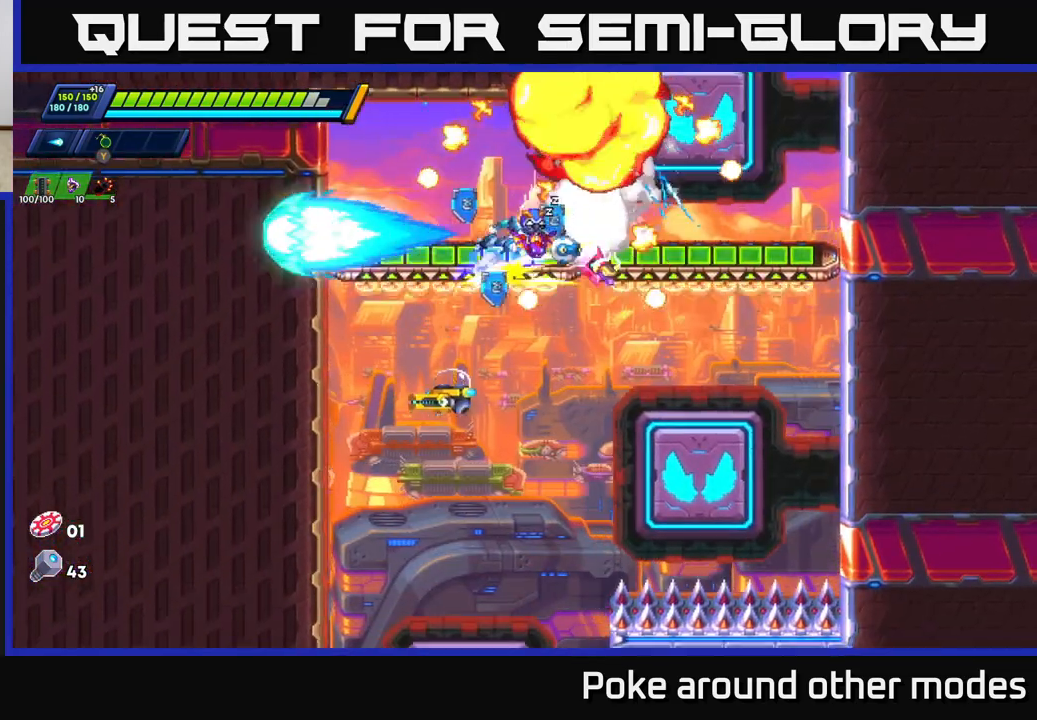
{"buttons": ["R2"], "left_stick": "right", "right_stick": "center", "events": [[217, "R2", "up"], [367, "R2", "down"]]}
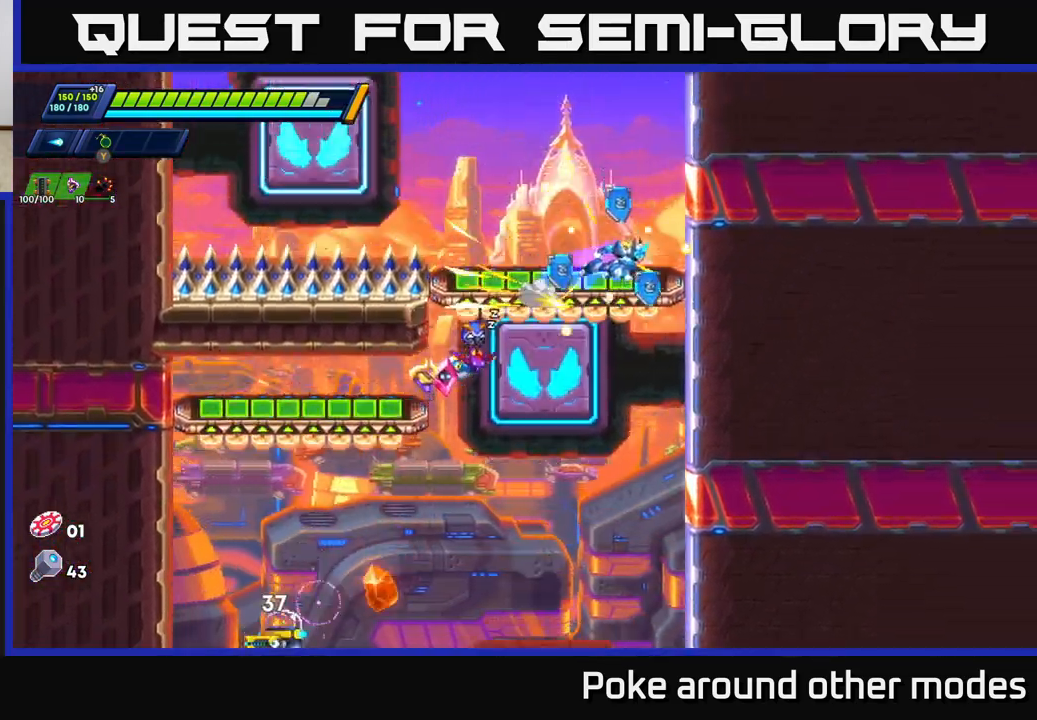
{"buttons": [], "left_stick": "center", "right_stick": "center", "events": [[33, "R2", "up"], [150, "left_stick", "center"], [233, "left_stick", "left"], [417, "left_stick", "center"]]}
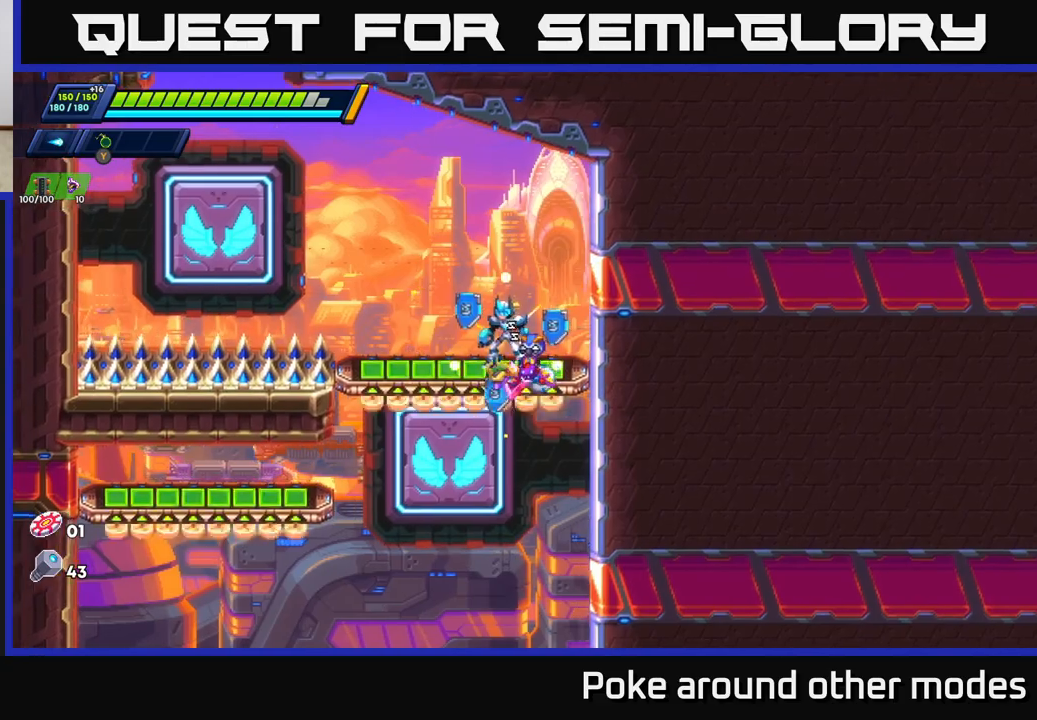
{"buttons": [], "left_stick": "center", "right_stick": "center", "events": []}
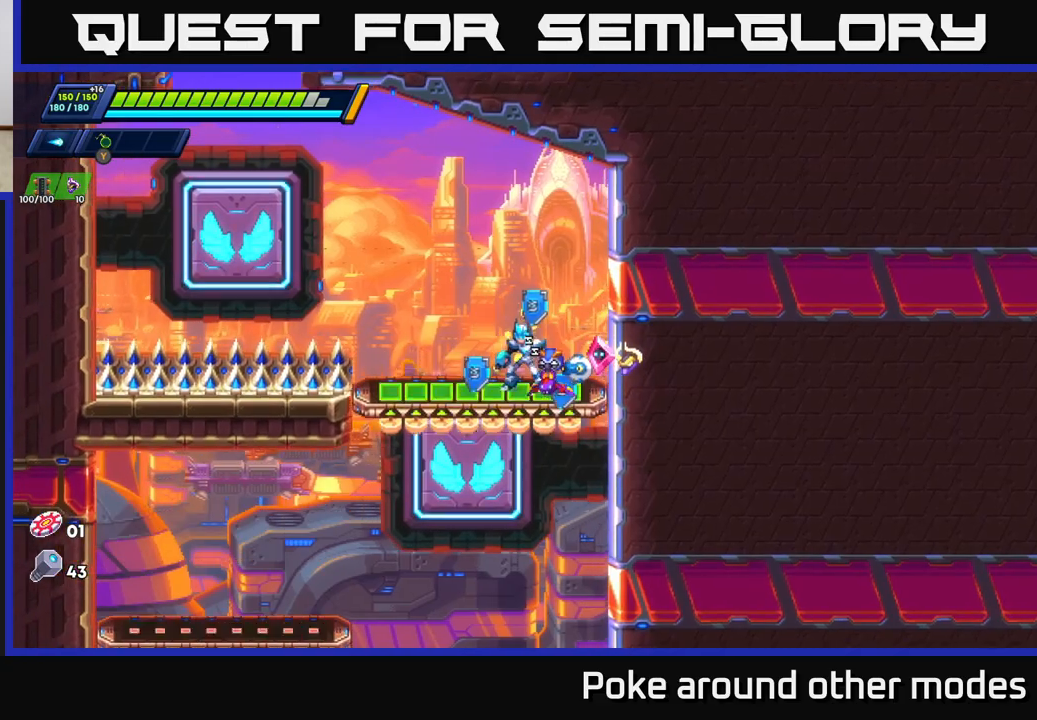
{"buttons": [], "left_stick": "center", "right_stick": "center", "events": []}
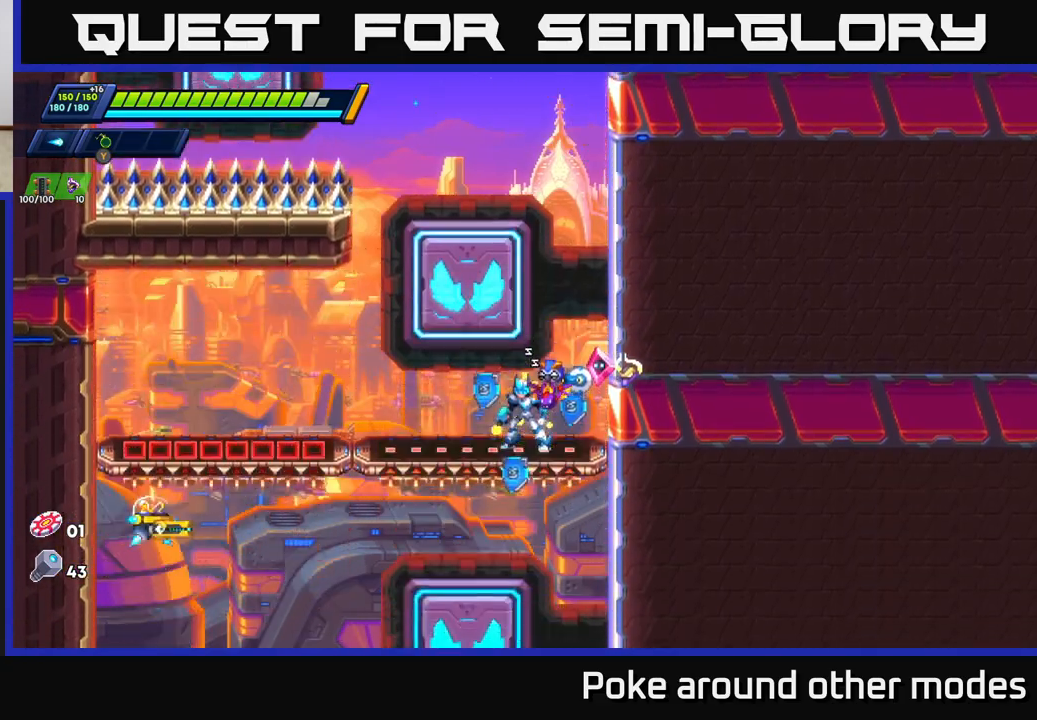
{"buttons": [], "left_stick": "center", "right_stick": "center", "events": [[33, "left_stick", "left"], [367, "left_stick", "center"]]}
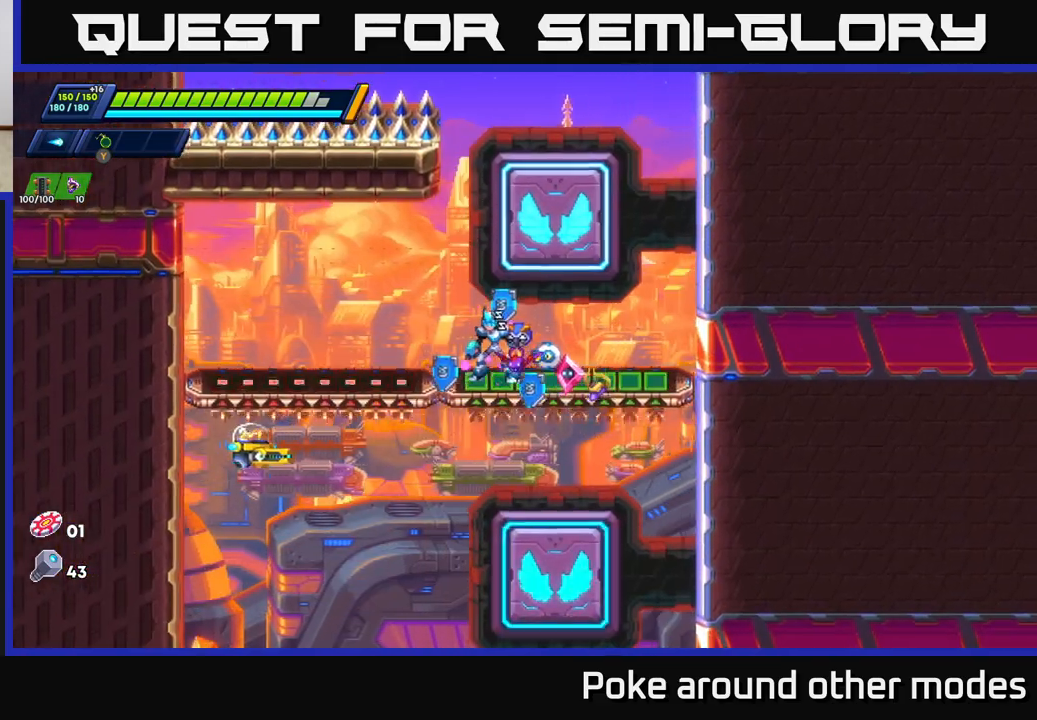
{"buttons": [], "left_stick": "left", "right_stick": "center", "events": [[100, "left_stick", "left"]]}
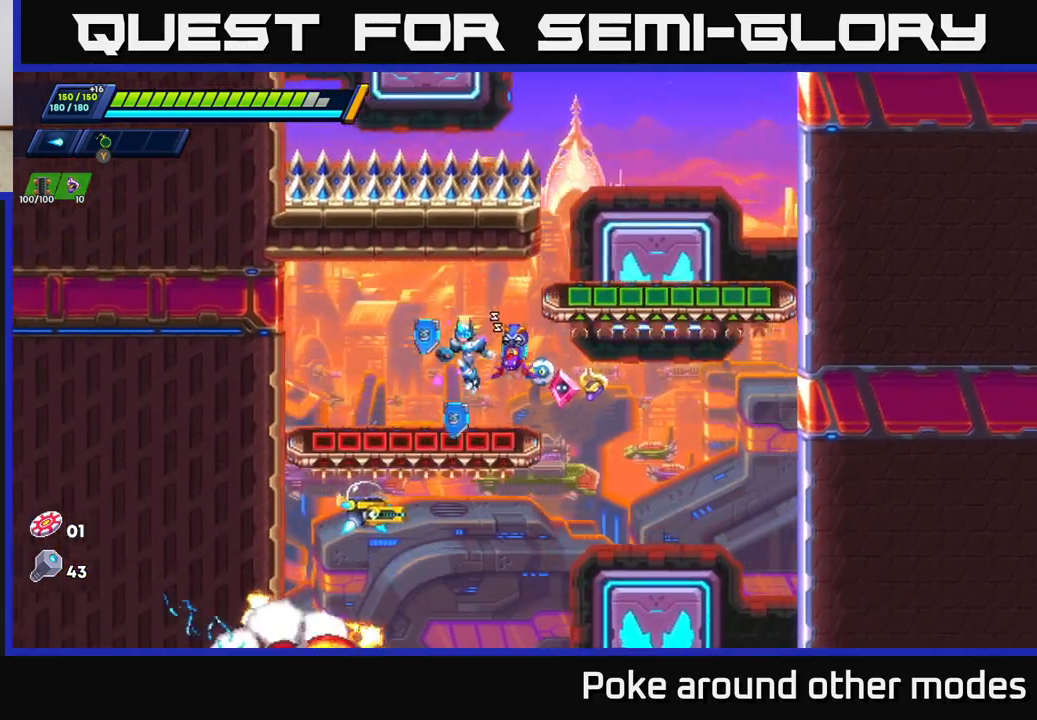
{"buttons": [], "left_stick": "right", "right_stick": "center", "events": [[17, "left_stick", "right"], [167, "R2", "down"], [367, "R2", "up"]]}
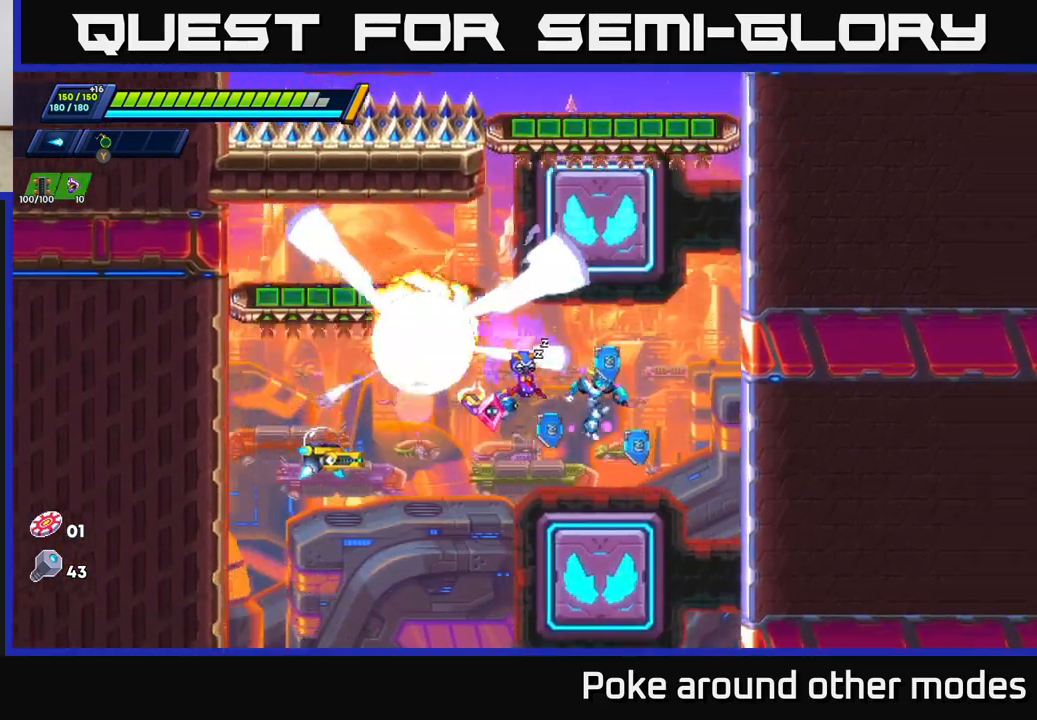
{"buttons": ["A"], "left_stick": "left", "right_stick": "center", "events": [[50, "left_stick", "left"], [117, "X", "down"], [167, "left_stick", "center"], [183, "X", "up"], [233, "X", "down"], [267, "left_stick", "right"], [300, "X", "up"], [367, "left_stick", "left"], [400, "A", "down"], [400, "X", "down"], [417, "X", "up"]]}
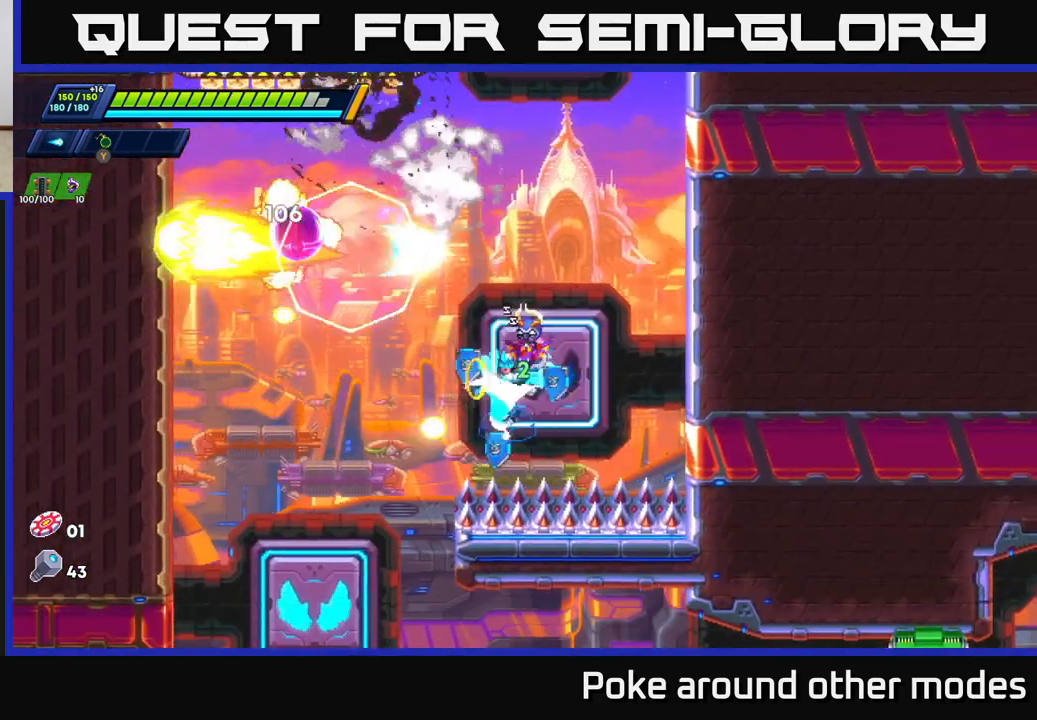
{"buttons": [], "left_stick": "center", "right_stick": "down", "events": [[150, "A", "up"], [500, "left_stick", "center"], [500, "right_stick", "down"]]}
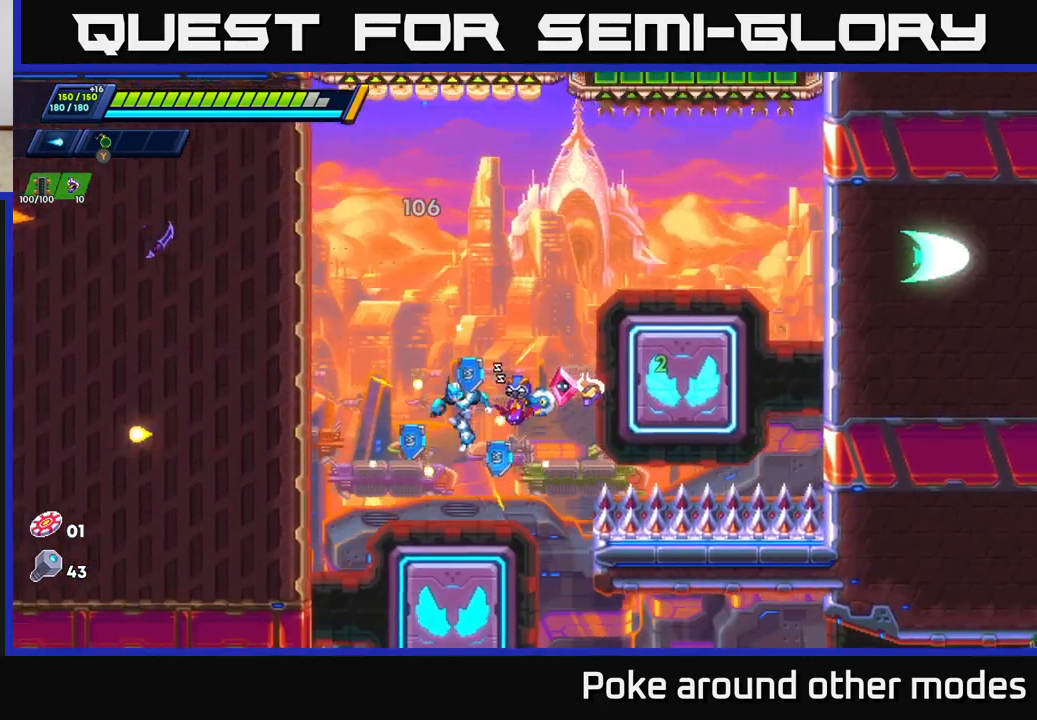
{"buttons": [], "left_stick": "left", "right_stick": "center", "events": [[167, "right_stick", "center"], [283, "left_stick", "left"], [400, "A", "down"], [483, "A", "up"]]}
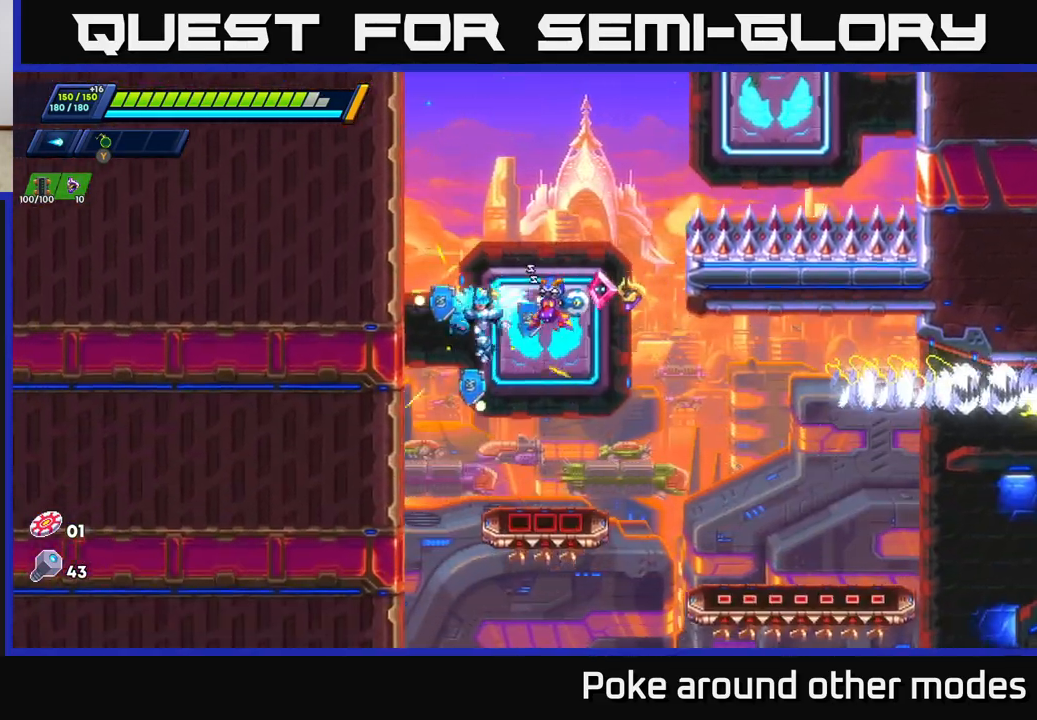
{"buttons": [], "left_stick": "right", "right_stick": "center", "events": [[100, "left_stick", "right"], [300, "left_stick", "center"], [450, "left_stick", "right"]]}
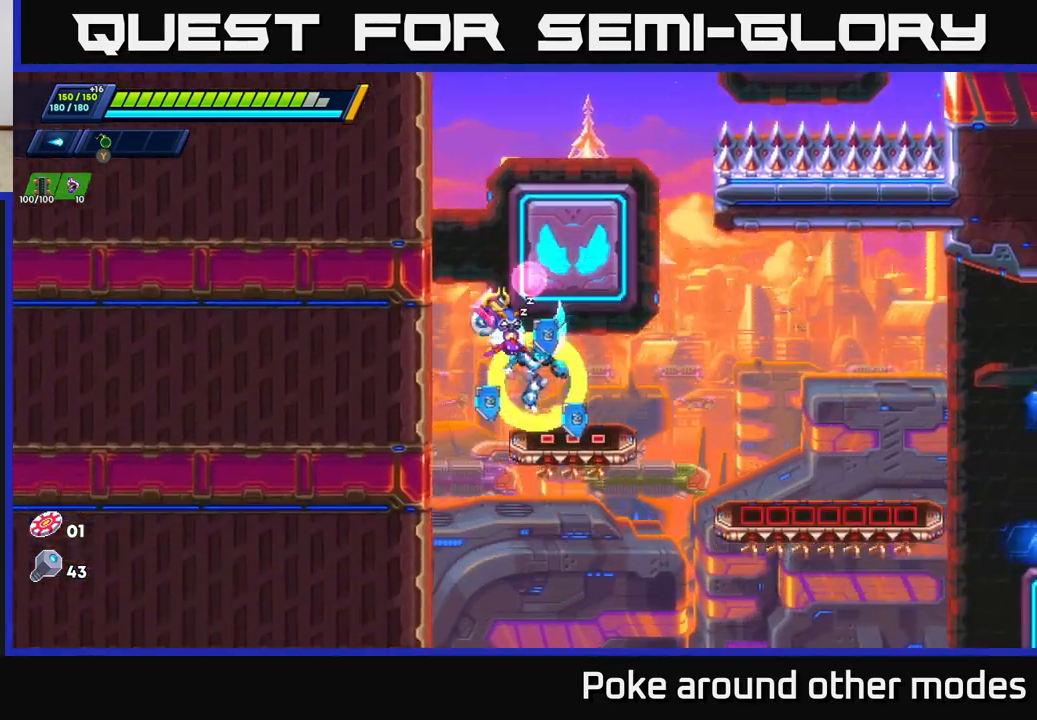
{"buttons": [], "left_stick": "right", "right_stick": "center", "events": [[50, "R2", "down"], [83, "A", "down"], [100, "X", "down"], [133, "X", "up"], [167, "X", "down"], [183, "R2", "up"], [200, "X", "up"], [233, "A", "up"], [300, "X", "down"], [367, "X", "up"], [450, "X", "down"], [500, "X", "up"]]}
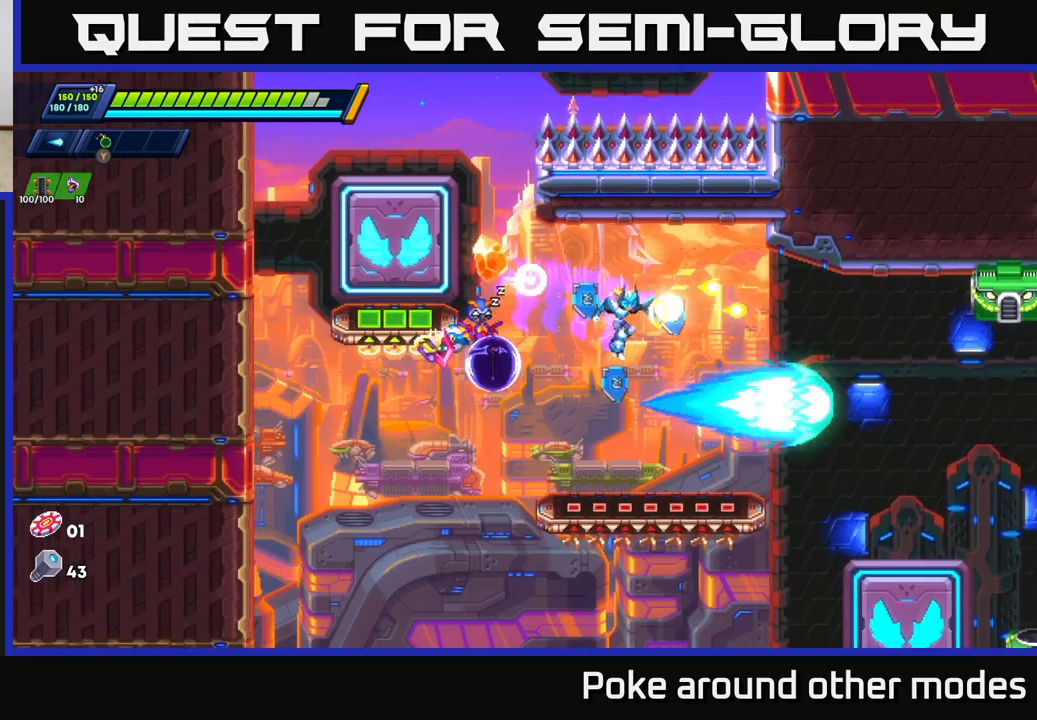
{"buttons": ["X", "R2"], "left_stick": "right", "right_stick": "center", "events": [[67, "X", "down"], [117, "left_stick", "center"], [133, "X", "up"], [200, "X", "down"], [300, "A", "down"], [317, "X", "up"], [317, "left_stick", "right"], [367, "R2", "down"], [417, "X", "down"], [500, "A", "up"]]}
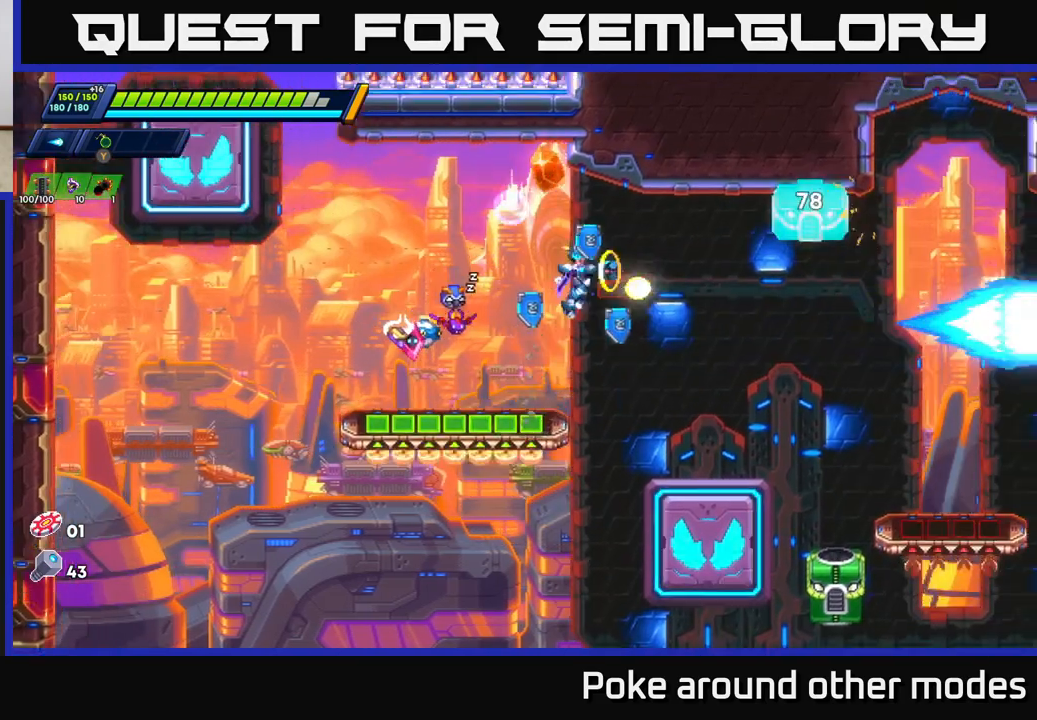
{"buttons": ["X"], "left_stick": "center", "right_stick": "center", "events": [[17, "R2", "up"], [33, "X", "up"], [117, "left_stick", "center"], [167, "X", "down"], [233, "X", "up"], [300, "X", "down"], [383, "X", "up"], [433, "X", "down"]]}
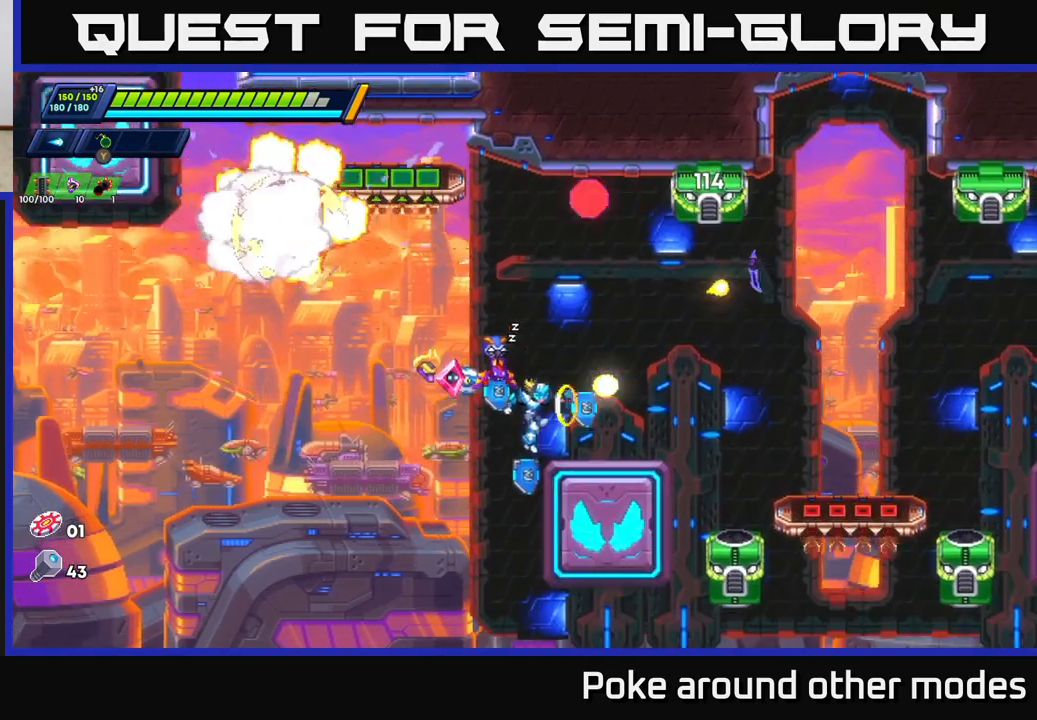
{"buttons": ["A"], "left_stick": "center", "right_stick": "center", "events": [[17, "X", "up"], [33, "left_stick", "right"], [83, "X", "down"], [167, "X", "up"], [183, "left_stick", "center"], [233, "X", "down"], [317, "A", "down"], [317, "X", "up"], [367, "X", "down"], [467, "X", "up"]]}
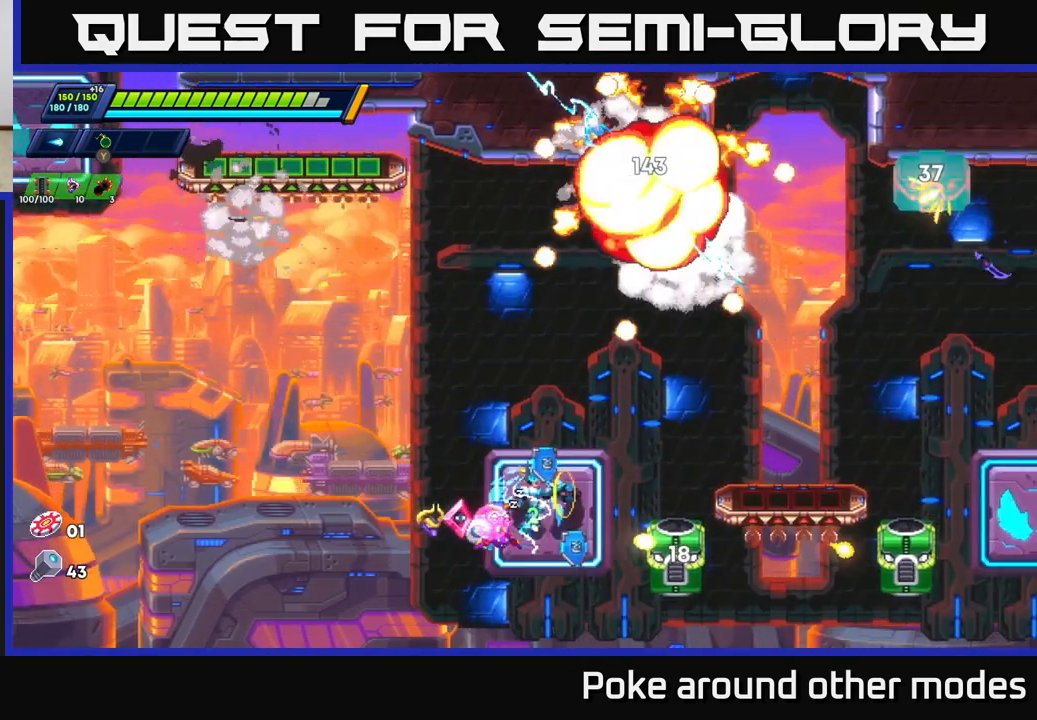
{"buttons": ["A", "X"], "left_stick": "center", "right_stick": "center", "events": [[67, "X", "down"], [83, "A", "up"], [117, "X", "up"], [317, "A", "down"], [317, "X", "down"], [417, "X", "up"], [450, "A", "up"], [500, "A", "down"], [500, "X", "down"]]}
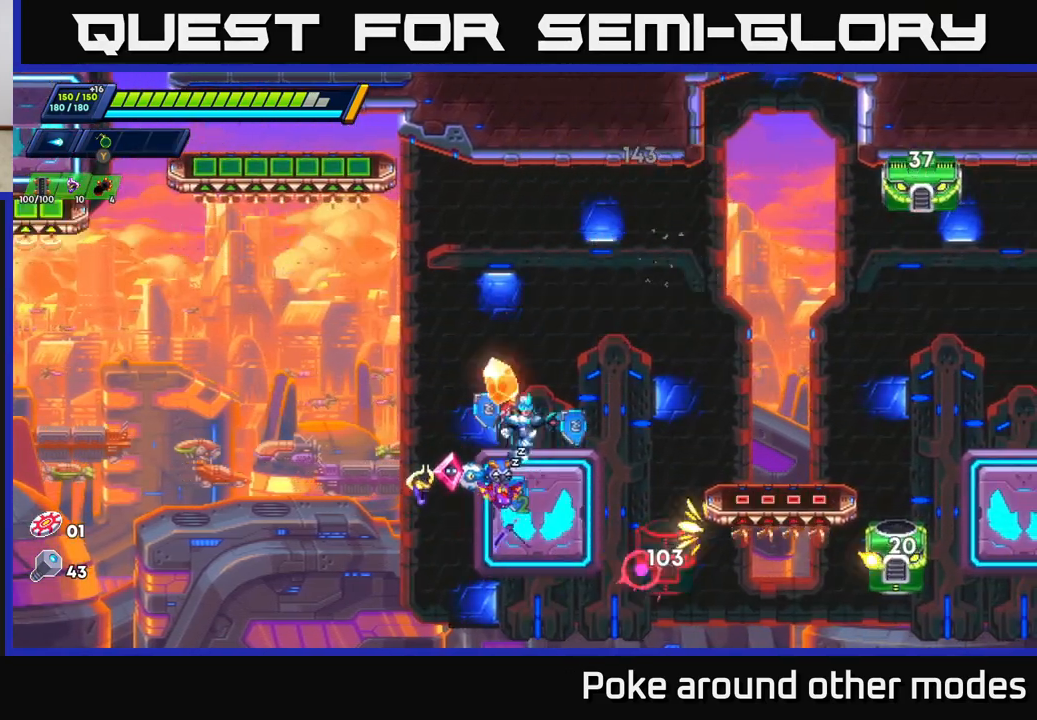
{"buttons": ["X"], "left_stick": "center", "right_stick": "center", "events": [[100, "X", "up"], [117, "A", "up"], [317, "X", "down"], [400, "X", "up"], [467, "X", "down"]]}
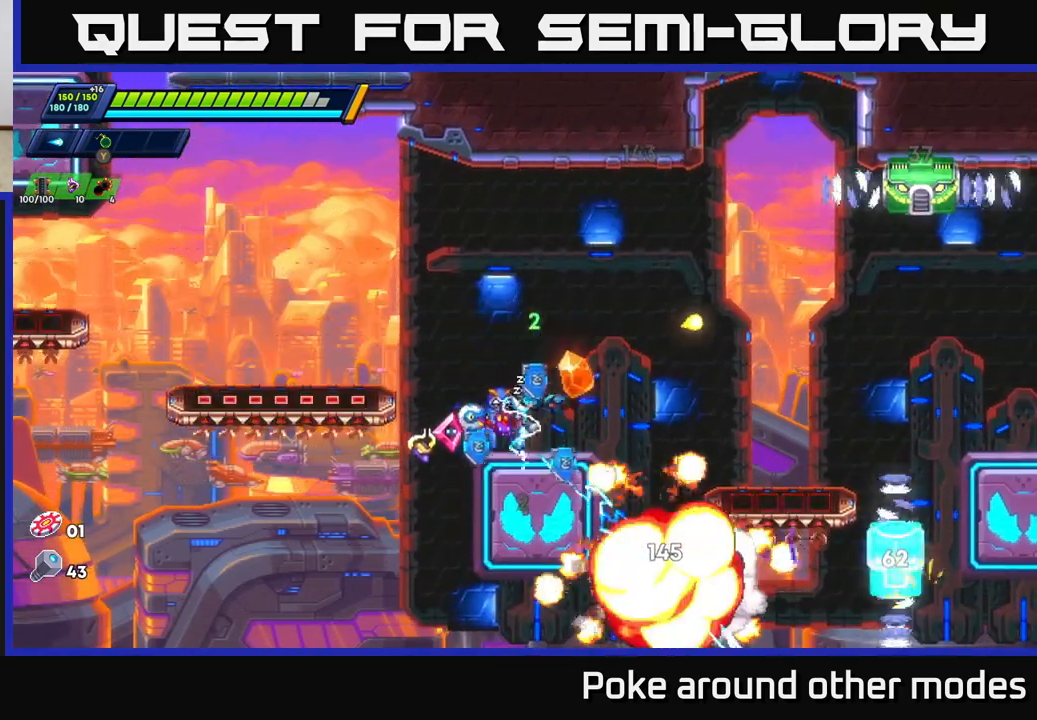
{"buttons": [], "left_stick": "center", "right_stick": "center", "events": [[67, "X", "up"], [150, "X", "down"], [217, "A", "down"], [233, "X", "up"], [317, "X", "down"], [433, "X", "up"], [450, "A", "up"]]}
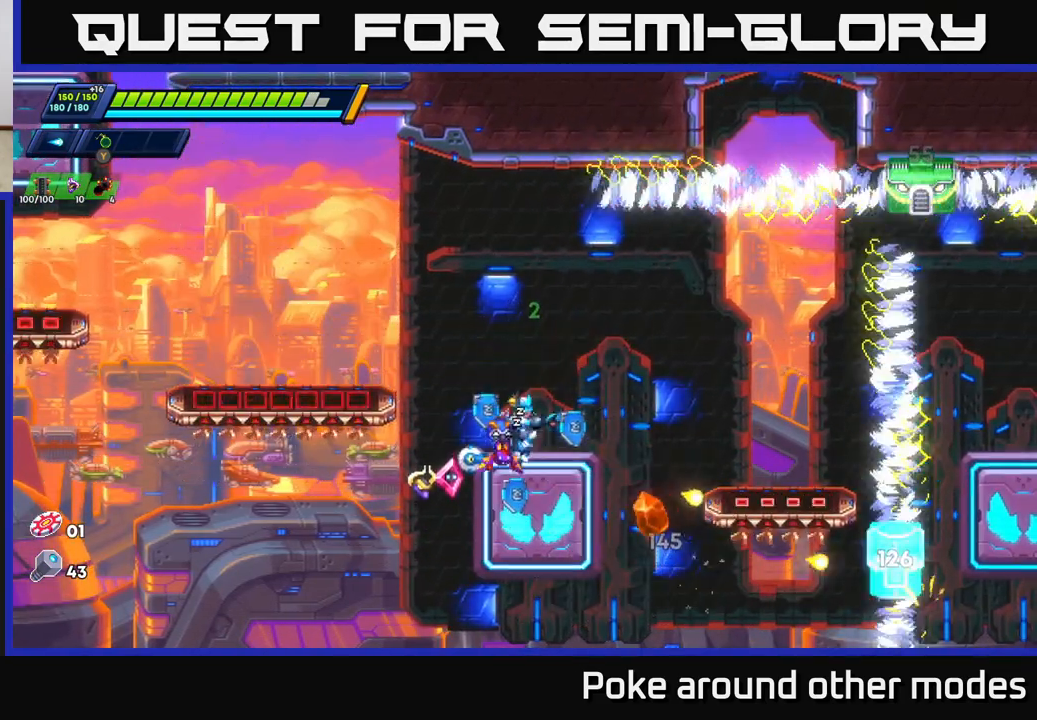
{"buttons": [], "left_stick": "center", "right_stick": "center", "events": [[33, "X", "down"], [67, "A", "down"], [133, "X", "up"], [150, "A", "up"], [250, "X", "down"], [267, "A", "down"], [350, "X", "up"], [400, "A", "up"]]}